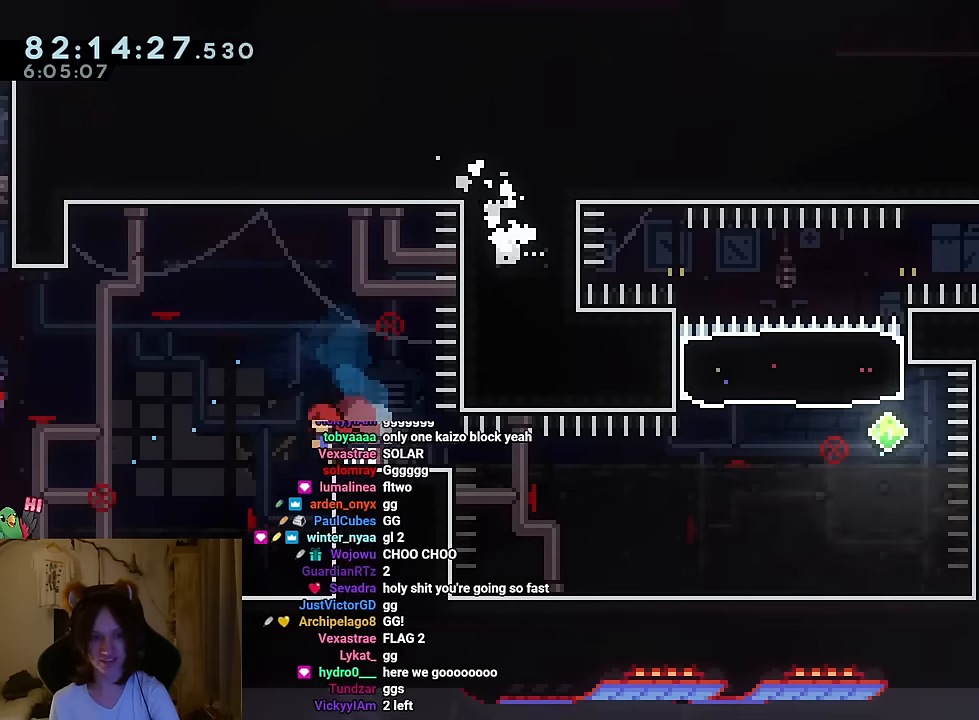
Gameplay with a controller (Nintendo layout); each line is a JSON object with the inputs held at the frame after it. "events" lists button and stick changes between this image and that frame as [ms after this image, input, new state], when the widget could be followed in between. Not read: HOME L1 L3 R1 R3.
{"buttons": ["B"], "left_stick": "left", "right_stick": "center", "events": [[116, "B", "down"], [300, "left_stick", "left"], [317, "L2", "up"]]}
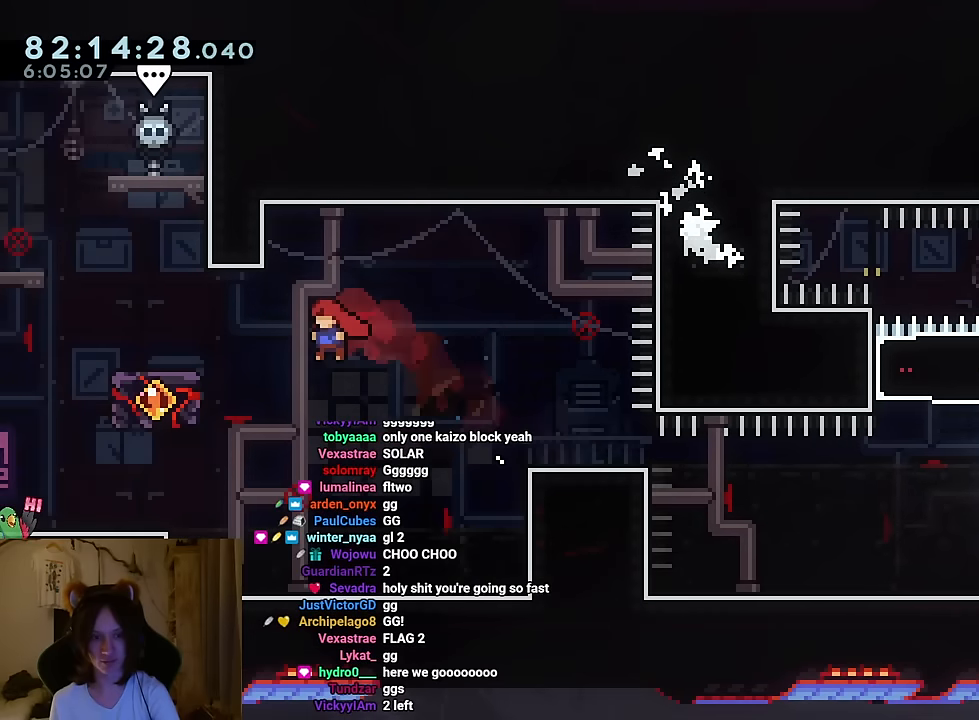
{"buttons": [], "left_stick": "up-left", "right_stick": "center", "events": [[50, "B", "up"], [200, "left_stick", "up"], [267, "Y", "down"], [434, "Y", "up"], [484, "left_stick", "up-left"]]}
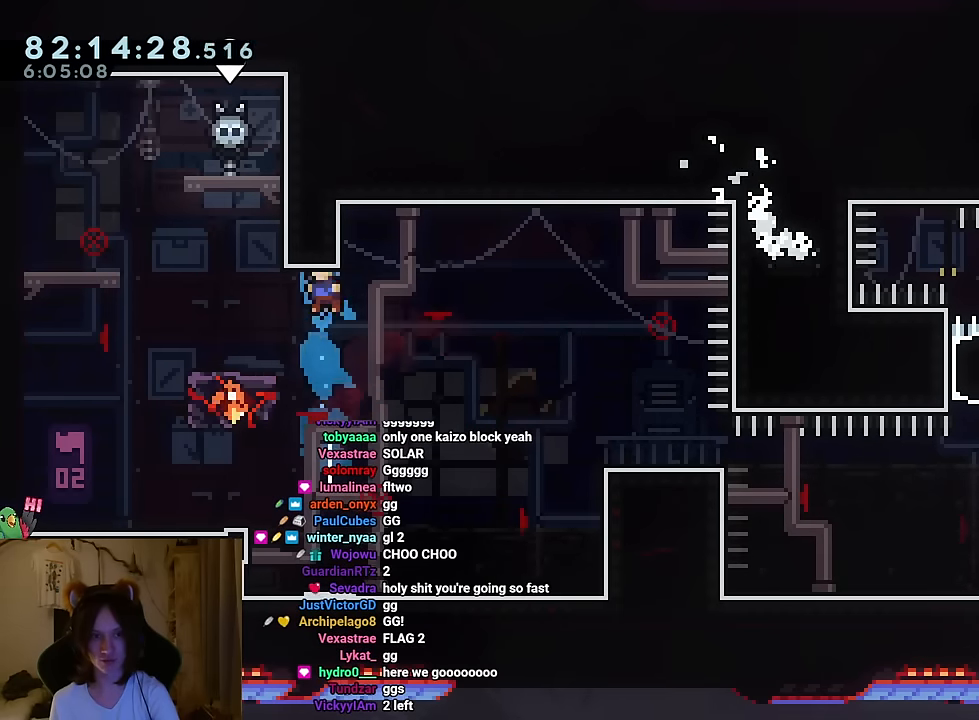
{"buttons": ["L2"], "left_stick": "center", "right_stick": "center", "events": [[166, "left_stick", "left"], [450, "left_stick", "center"], [483, "L2", "down"]]}
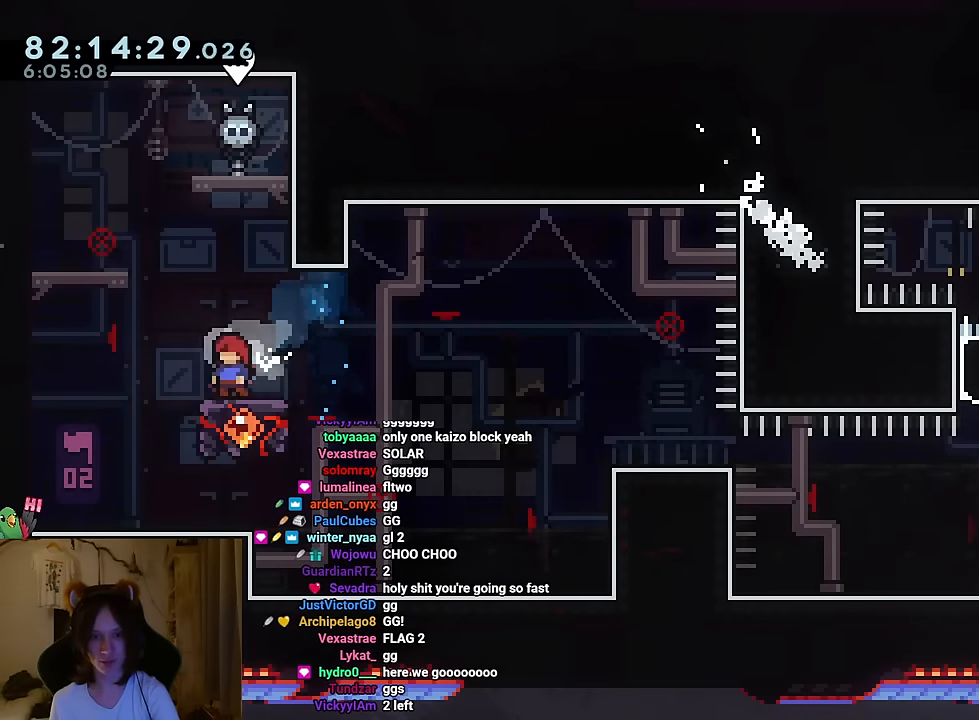
{"buttons": ["L2"], "left_stick": "down-right", "right_stick": "center", "events": [[100, "Y", "down"], [117, "left_stick", "down-right"], [217, "Y", "up"], [267, "B", "down"], [350, "Y", "down"], [467, "Y", "up"], [501, "B", "up"]]}
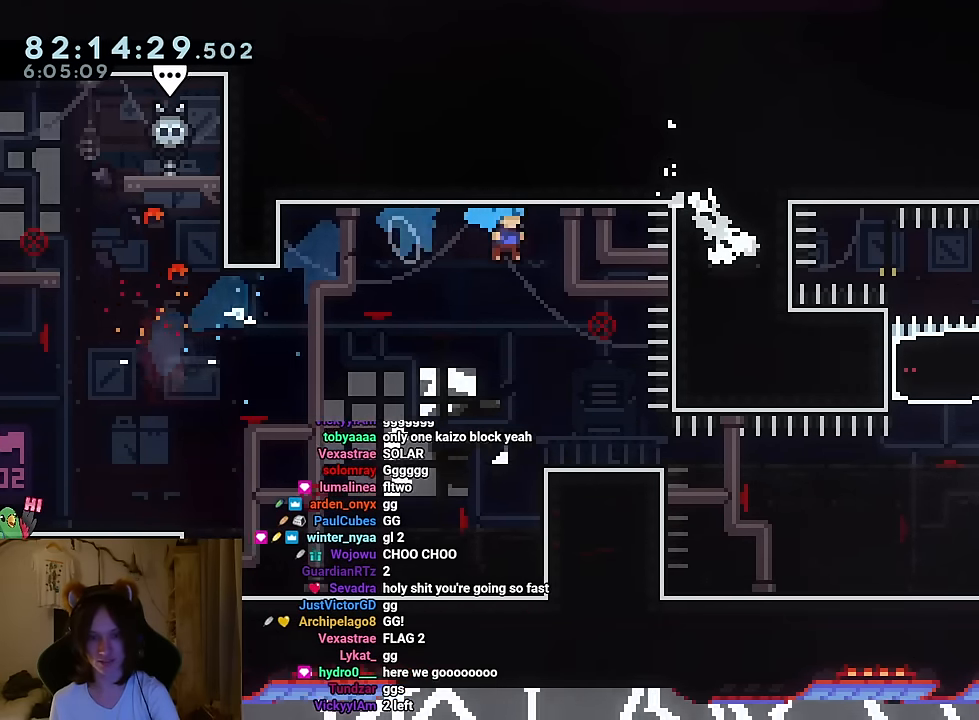
{"buttons": ["B"], "left_stick": "center", "right_stick": "center", "events": [[216, "left_stick", "center"], [233, "L2", "up"], [300, "B", "down"], [383, "B", "up"], [467, "B", "down"]]}
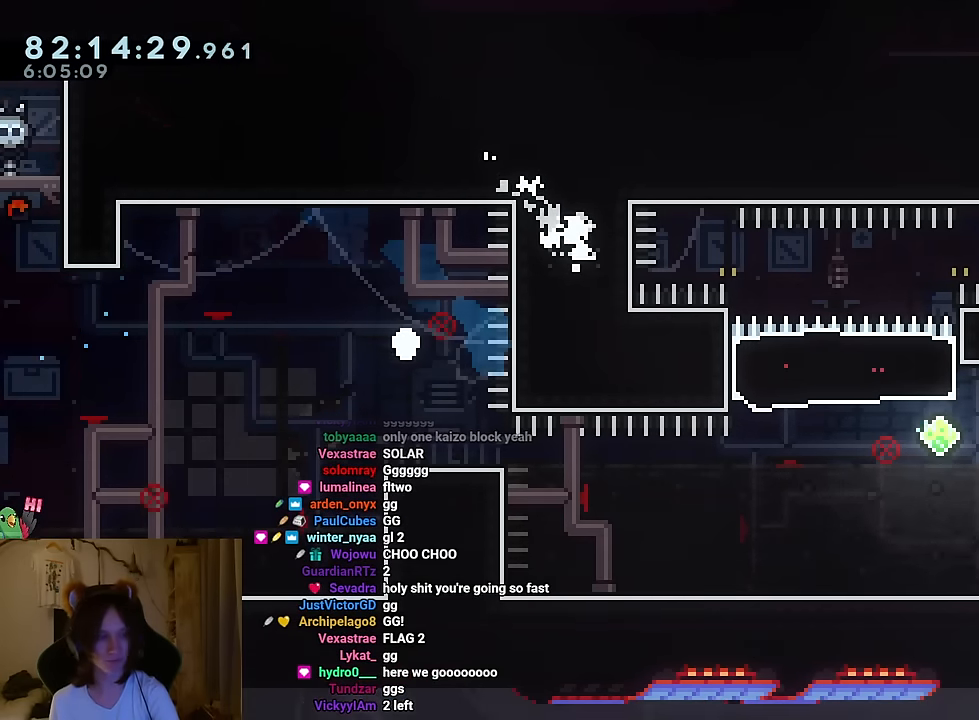
{"buttons": ["B"], "left_stick": "center", "right_stick": "center", "events": [[50, "B", "up"], [217, "B", "down"], [317, "B", "up"], [434, "B", "down"]]}
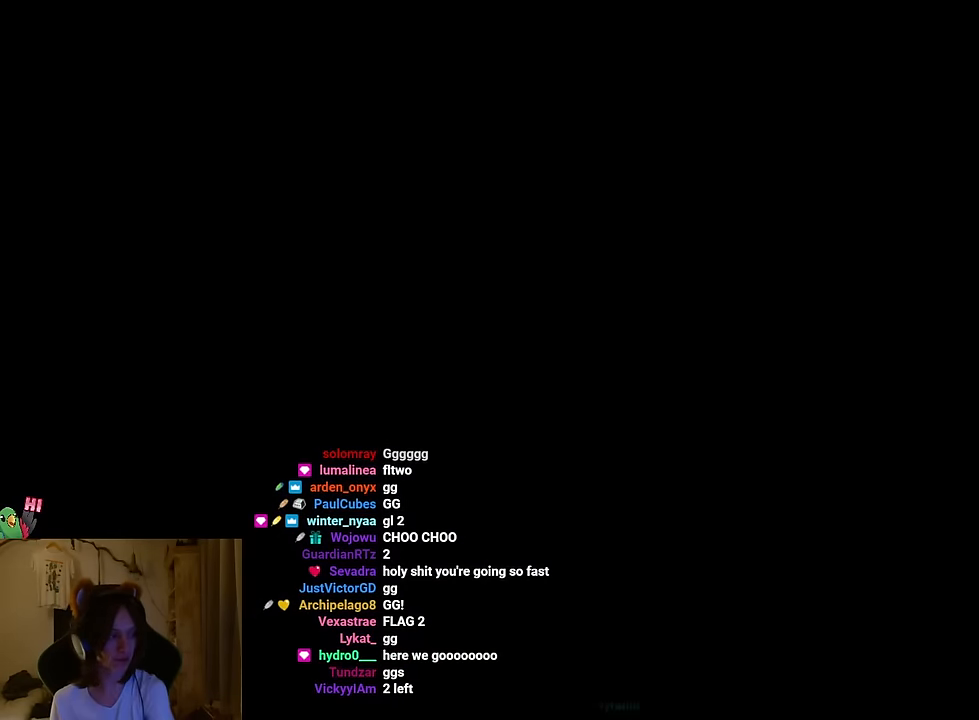
{"buttons": [], "left_stick": "center", "right_stick": "center", "events": [[33, "B", "up"]]}
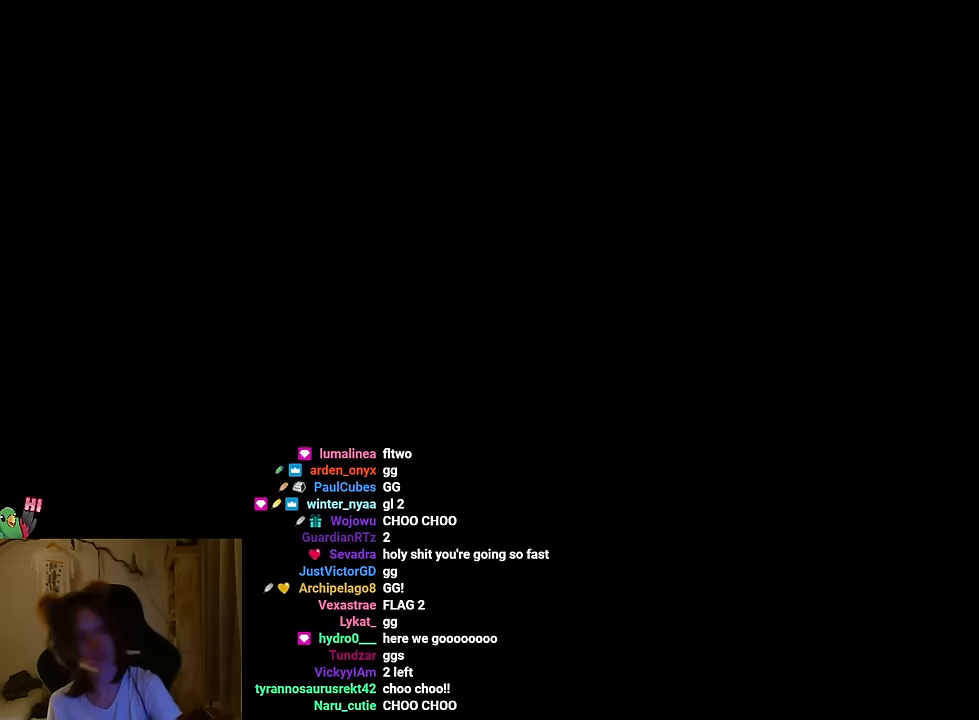
{"buttons": [], "left_stick": "center", "right_stick": "center", "events": []}
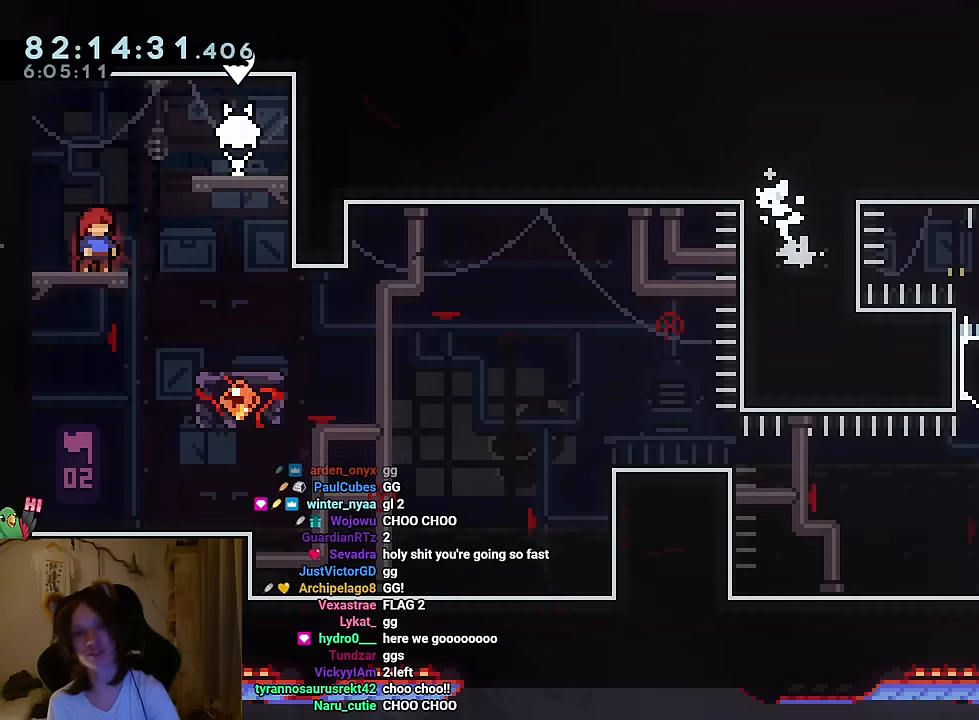
{"buttons": [], "left_stick": "center", "right_stick": "center", "events": []}
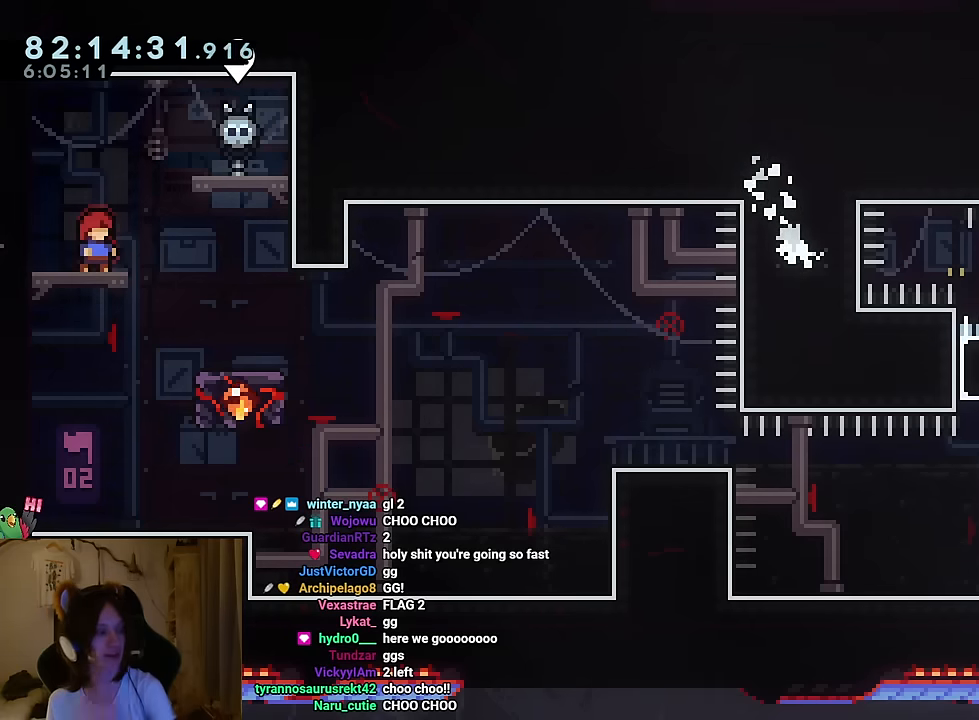
{"buttons": [], "left_stick": "center", "right_stick": "center", "events": []}
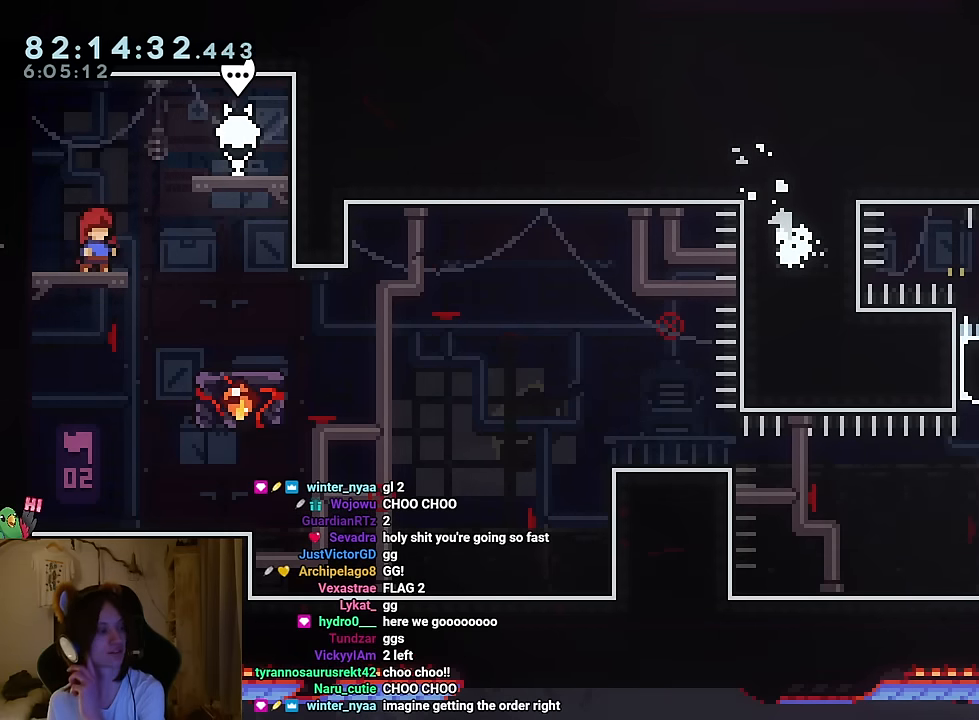
{"buttons": ["B"], "left_stick": "left", "right_stick": "center", "events": [[367, "B", "down"], [484, "left_stick", "left"]]}
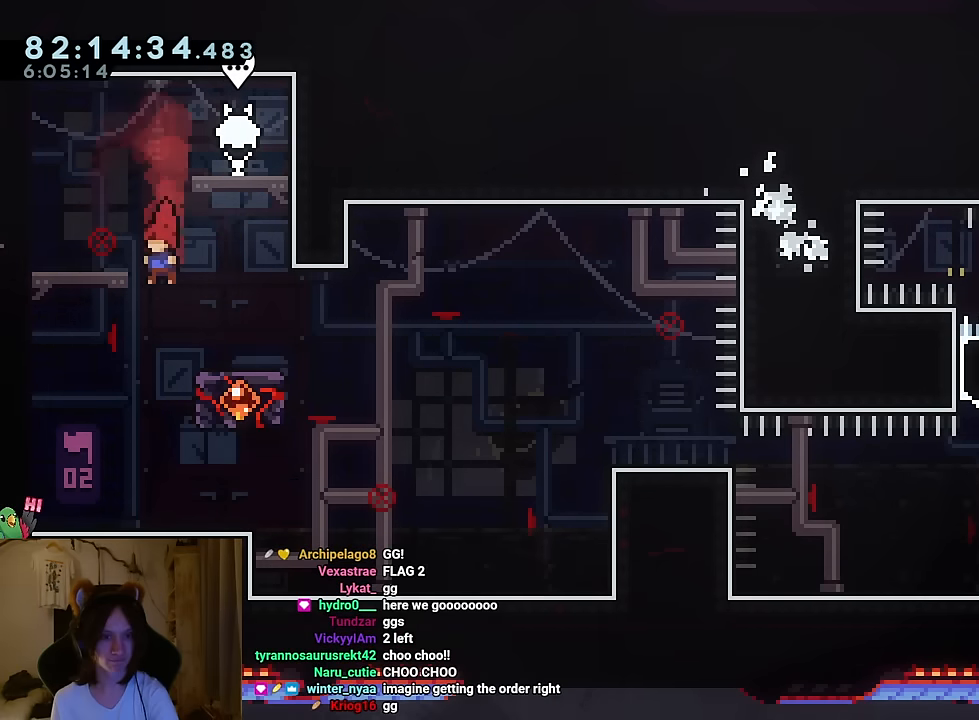
{"buttons": [], "left_stick": "up-right", "right_stick": "center", "events": [[200, "Y", "down"], [217, "left_stick", "up-right"], [384, "Y", "up"], [451, "B", "up"]]}
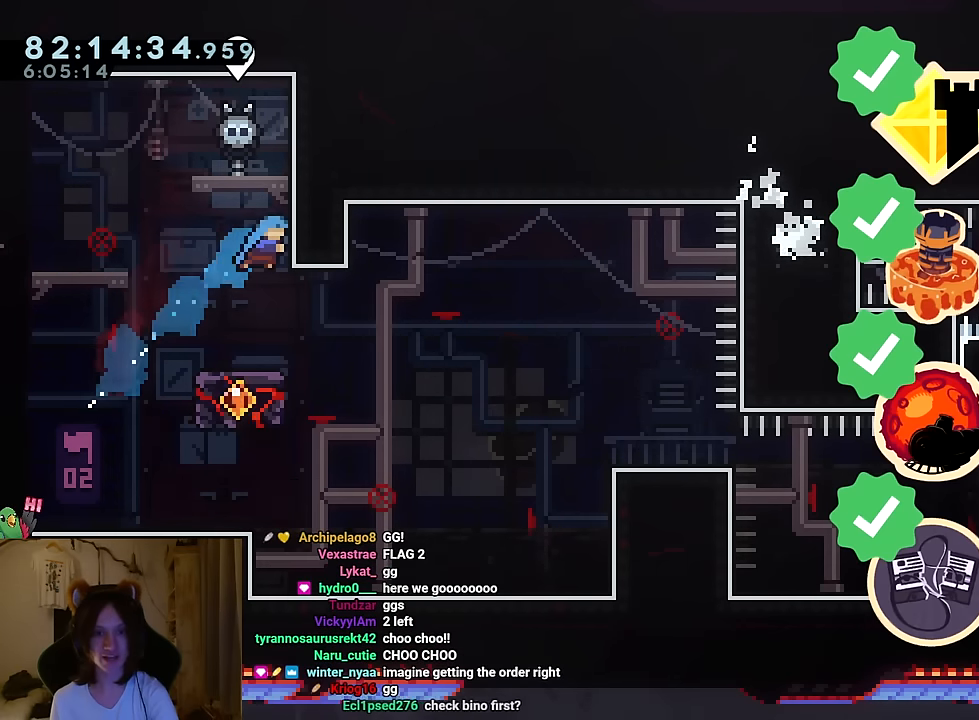
{"buttons": ["L2"], "left_stick": "center", "right_stick": "center", "events": [[66, "left_stick", "center"], [267, "L2", "down"]]}
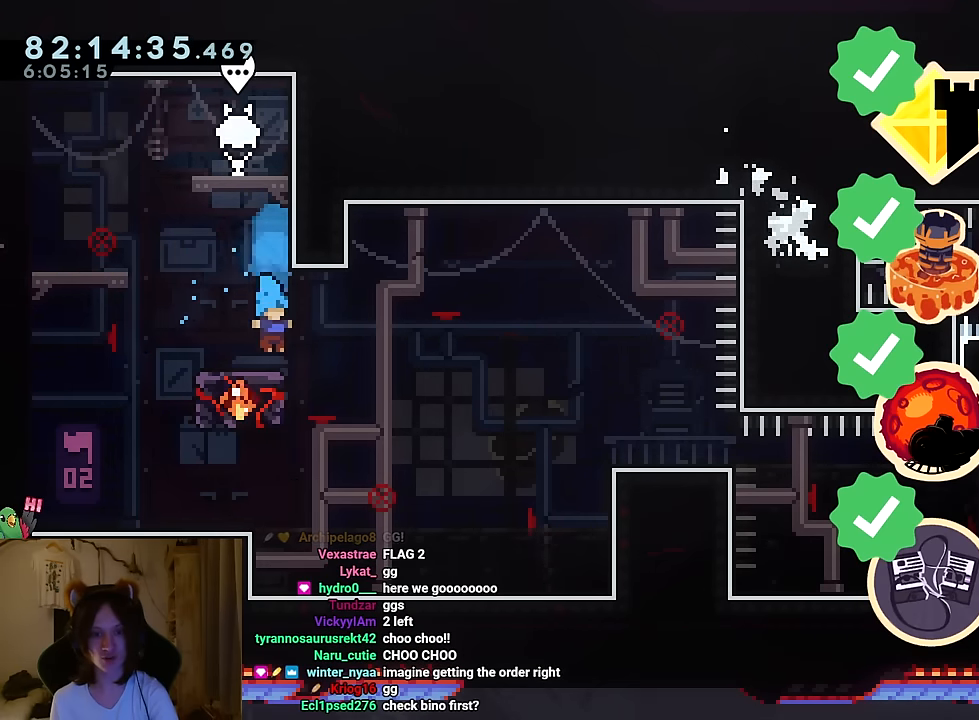
{"buttons": ["B", "L2"], "left_stick": "down-right", "right_stick": "center", "events": [[284, "left_stick", "left"], [317, "Y", "down"], [417, "Y", "up"], [484, "B", "down"], [484, "left_stick", "down-right"]]}
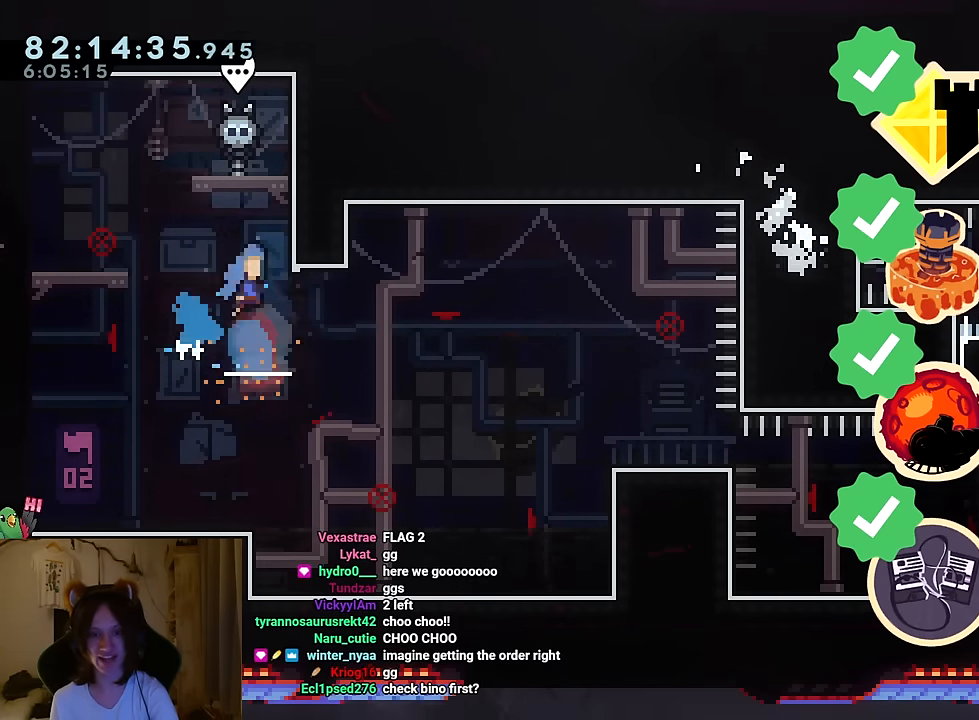
{"buttons": ["B", "L2"], "left_stick": "down-right", "right_stick": "center", "events": [[50, "Y", "down"], [200, "Y", "up"]]}
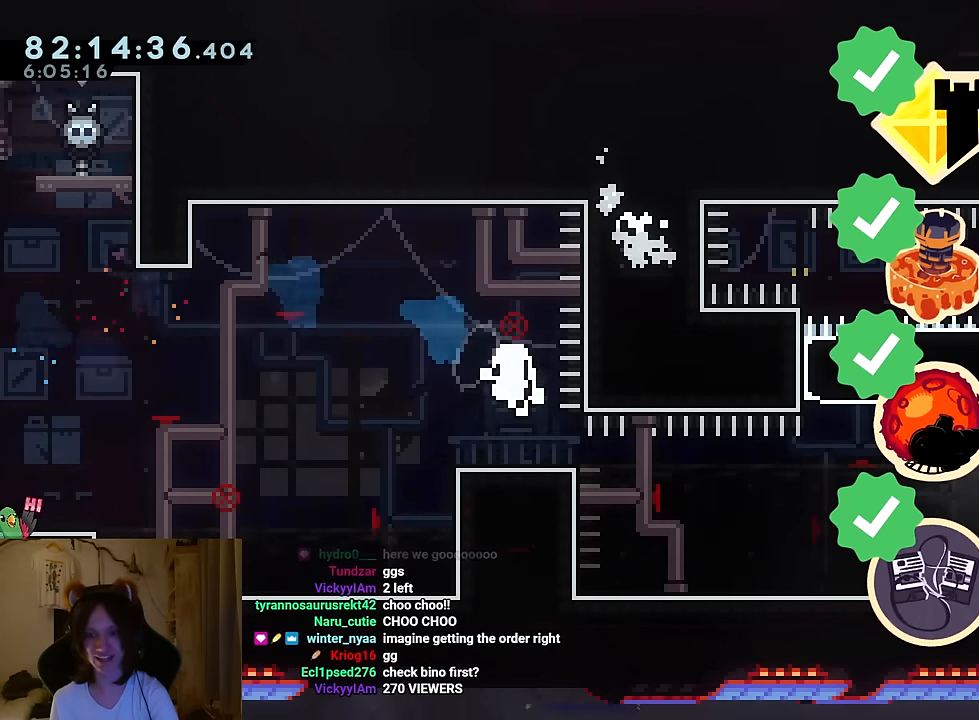
{"buttons": [], "left_stick": "center", "right_stick": "center", "events": [[84, "B", "up"], [117, "L2", "up"], [150, "B", "down"], [150, "left_stick", "center"], [250, "B", "up"], [367, "B", "down"], [467, "B", "up"]]}
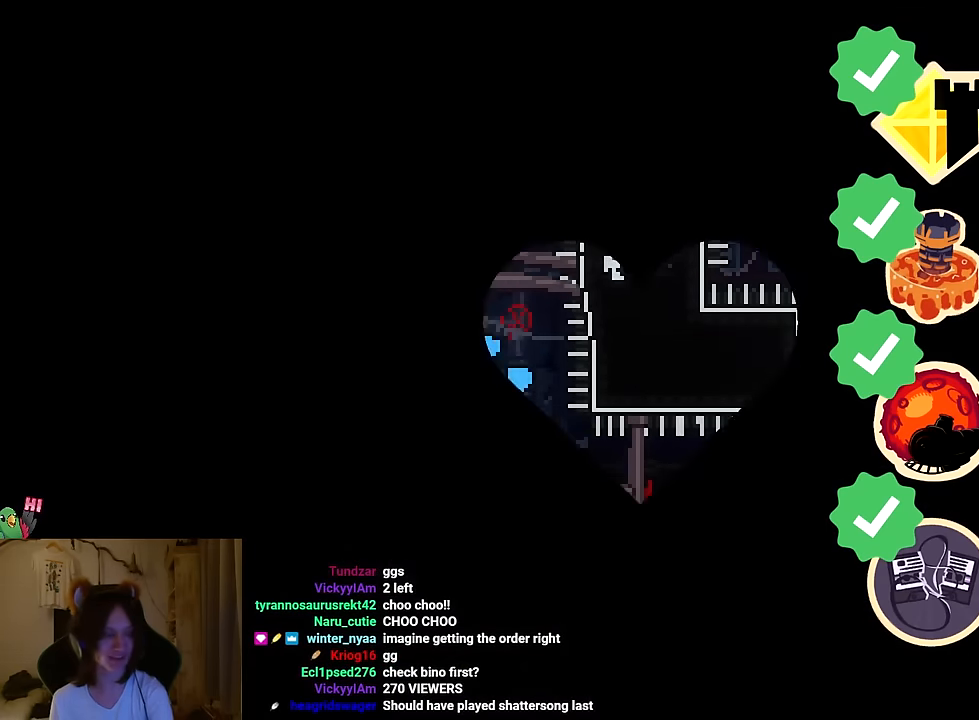
{"buttons": [], "left_stick": "center", "right_stick": "center", "events": [[66, "B", "down"], [150, "B", "up"], [200, "B", "down"], [367, "B", "up"]]}
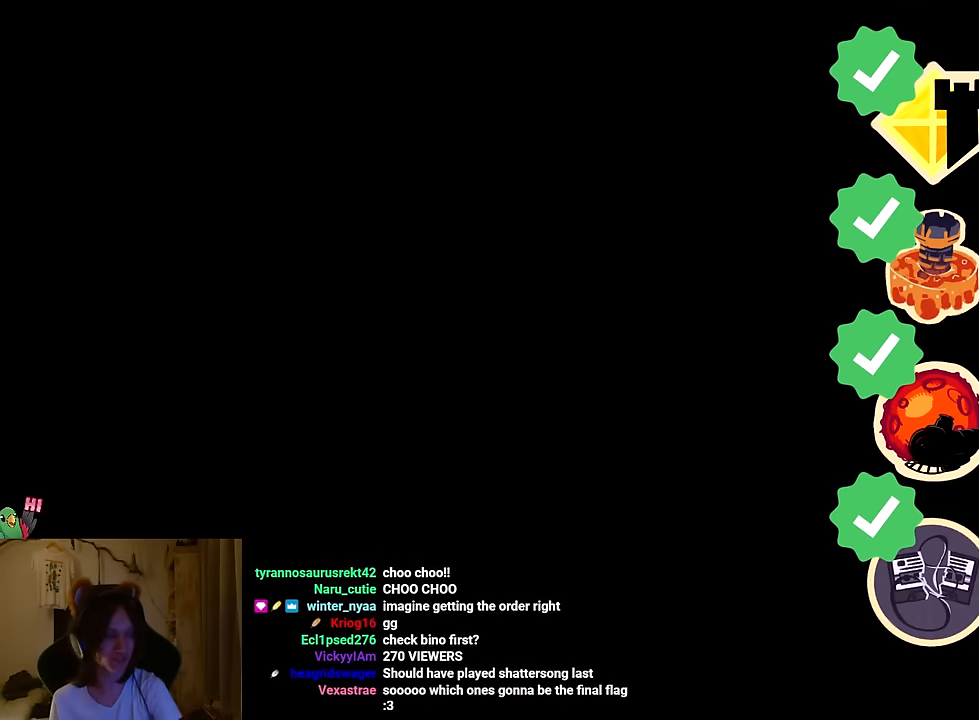
{"buttons": [], "left_stick": "center", "right_stick": "center", "events": []}
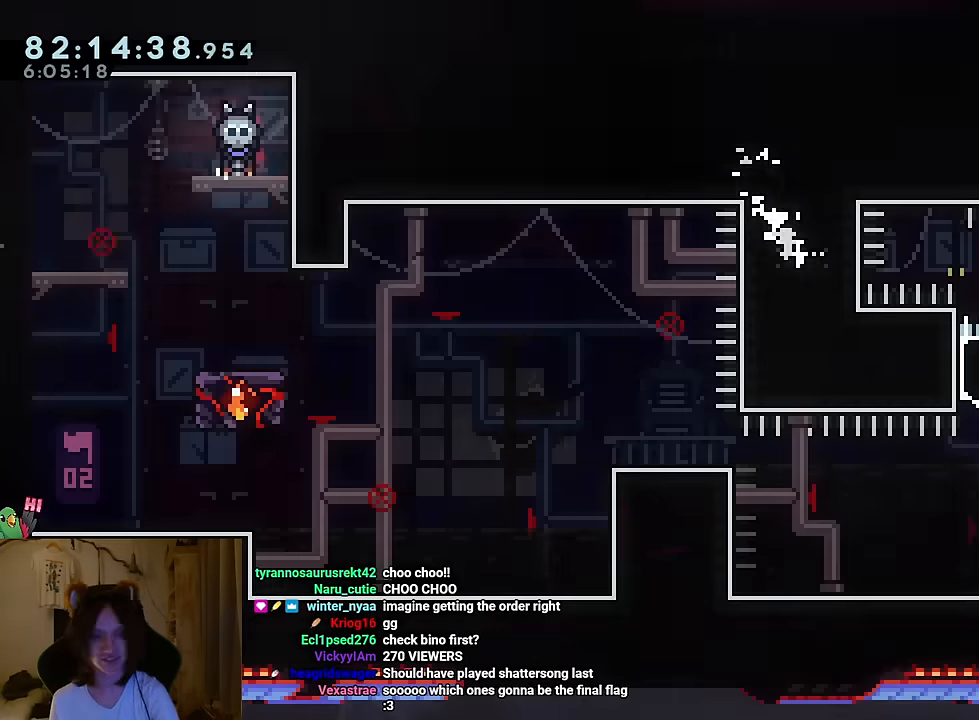
{"buttons": ["DPAD_LEFT"], "left_stick": "down-right", "right_stick": "right", "events": [[216, "right_stick", "right"], [300, "DPAD_LEFT", "down"], [333, "left_stick", "down-right"]]}
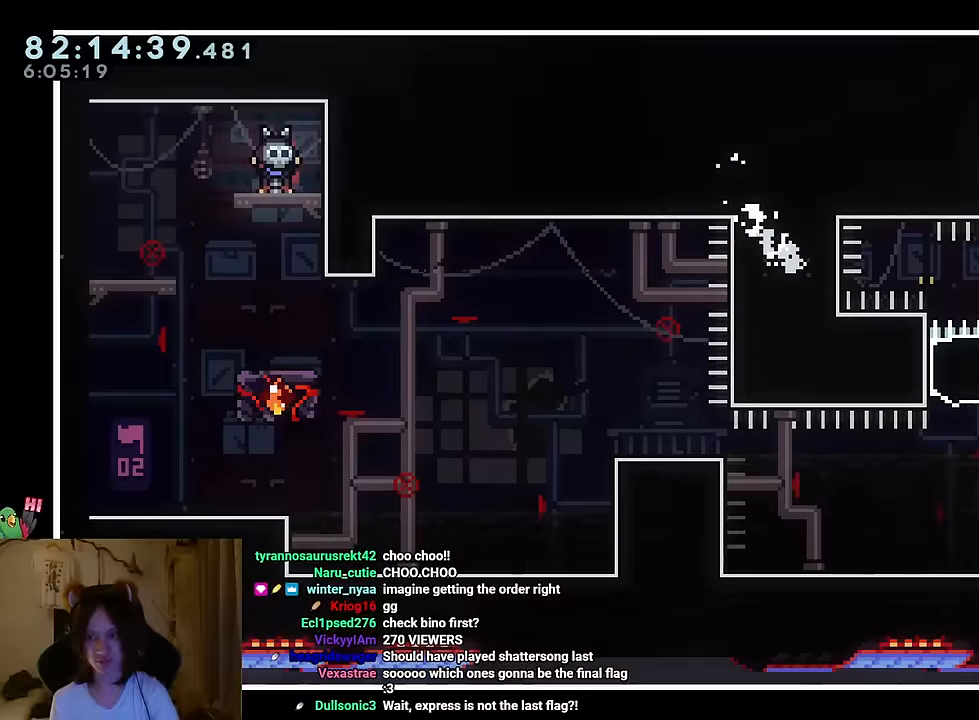
{"buttons": [], "left_stick": "up-right", "right_stick": "up-right", "events": [[267, "DPAD_LEFT", "up"], [283, "left_stick", "up-right"], [467, "right_stick", "up-right"]]}
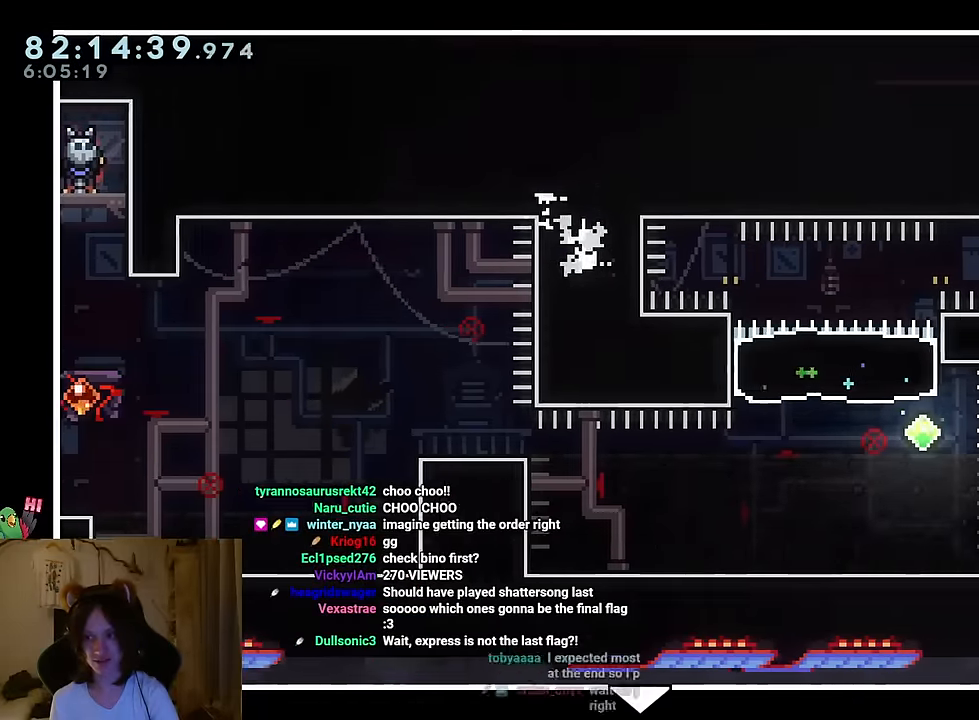
{"buttons": ["Y"], "left_stick": "up-right", "right_stick": "center", "events": [[233, "DPAD_LEFT", "down"], [267, "right_stick", "center"], [283, "DPAD_LEFT", "up"], [467, "Y", "down"]]}
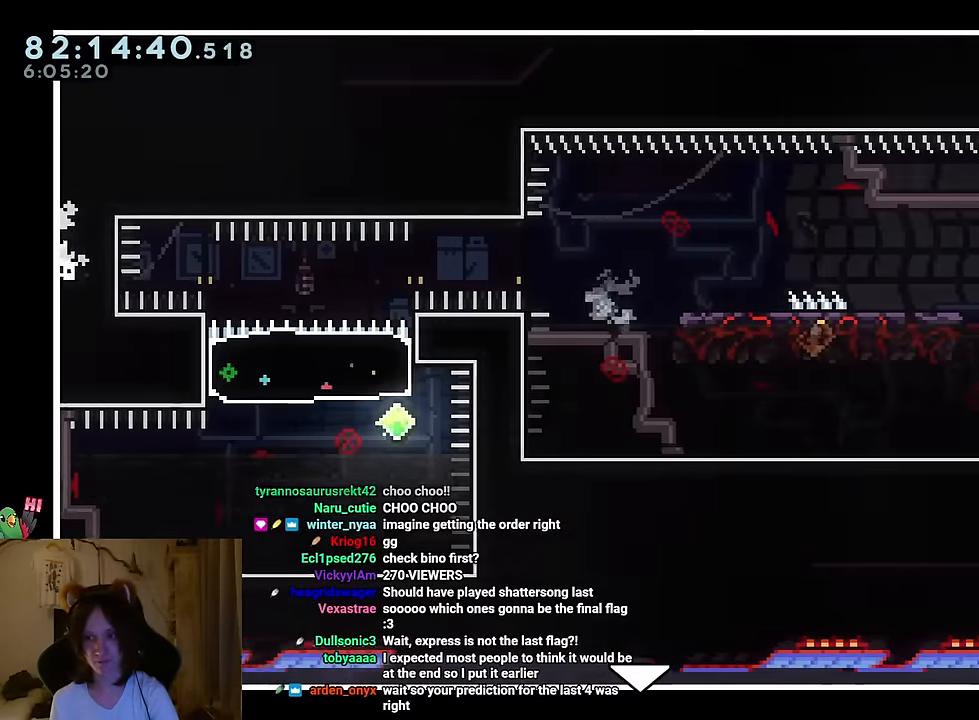
{"buttons": [], "left_stick": "up-right", "right_stick": "center", "events": [[401, "Y", "up"]]}
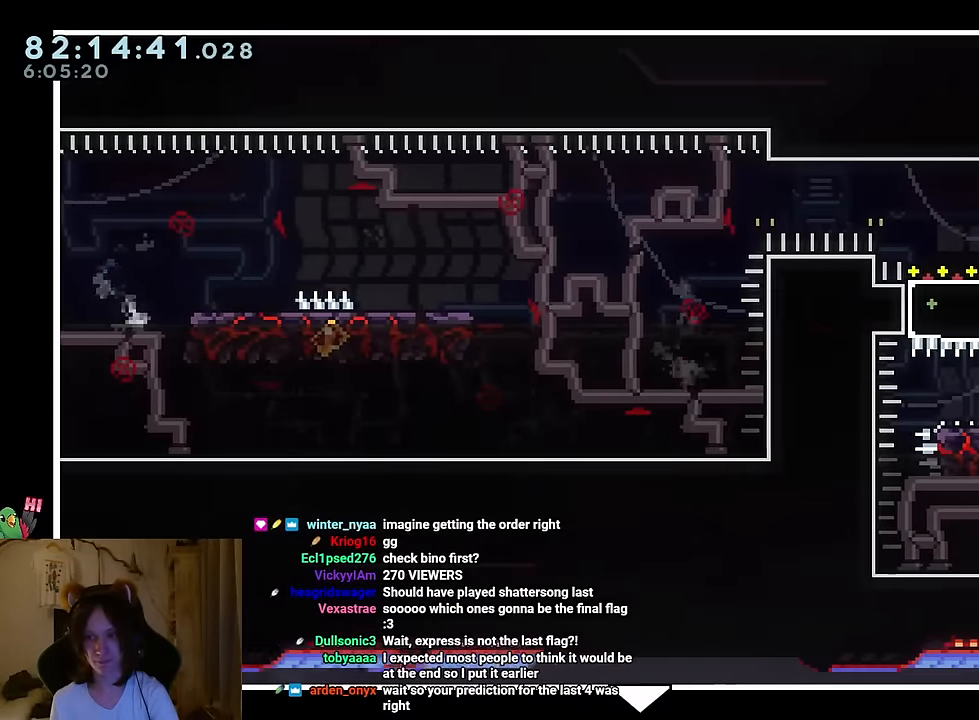
{"buttons": ["DPAD_RIGHT"], "left_stick": "up-right", "right_stick": "center", "events": [[500, "DPAD_RIGHT", "down"]]}